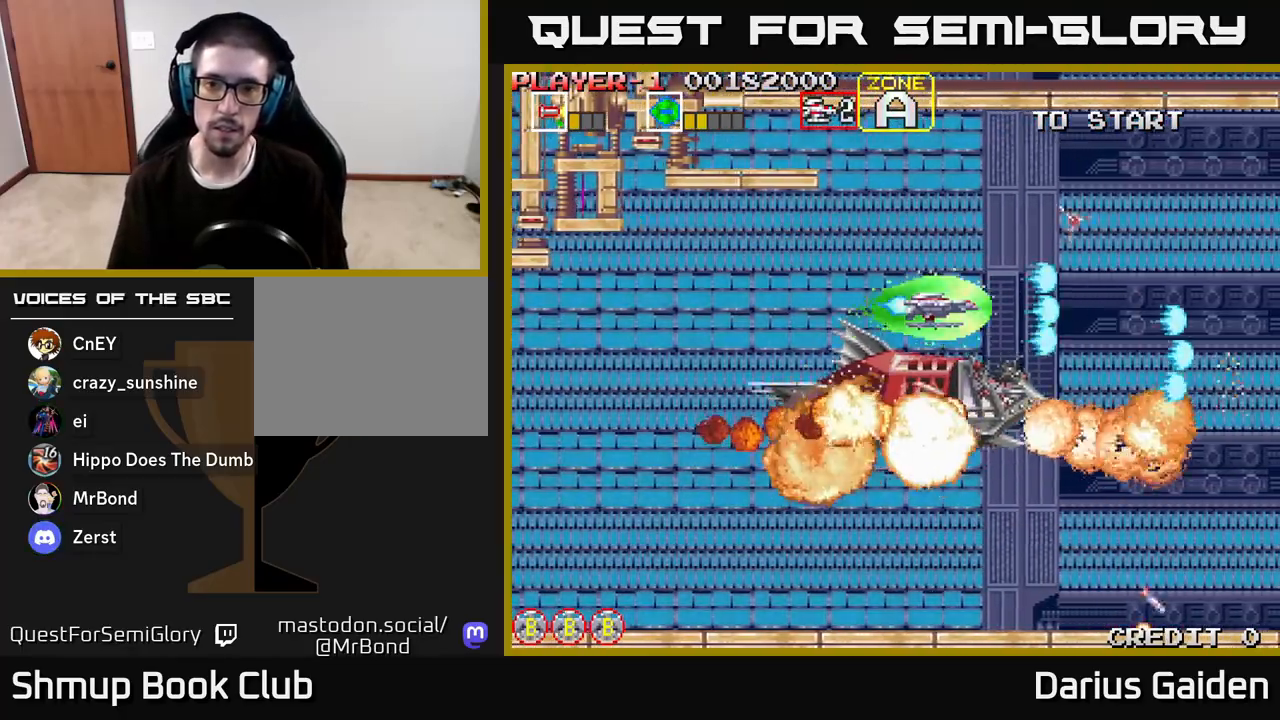
Gameplay with a controller (Xbox layout); each line is a JSON object with the inputs held at the frame after it. "events" lists button and stick changes between this image and that frame as [ms after this image, input, new state], when the widget could be followed in between.
{"buttons": [], "left_stick": "center", "right_stick": "center", "events": [[133, "DPAD_DOWN", "down"], [200, "DPAD_DOWN", "up"], [200, "R2", "down"], [317, "DPAD_LEFT", "up"], [367, "R2", "up"]]}
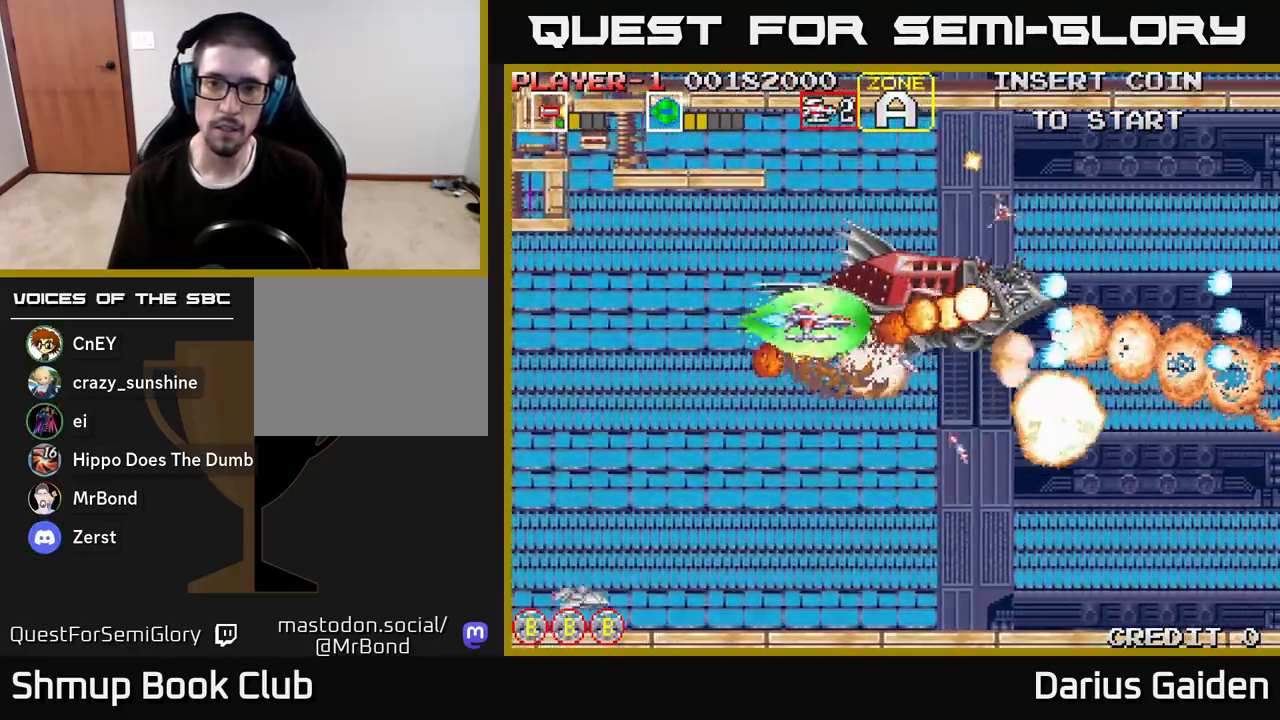
{"buttons": ["R2", "DPAD_LEFT"], "left_stick": "center", "right_stick": "center", "events": [[50, "R2", "down"], [83, "DPAD_LEFT", "down"], [300, "DPAD_LEFT", "up"], [483, "DPAD_LEFT", "down"]]}
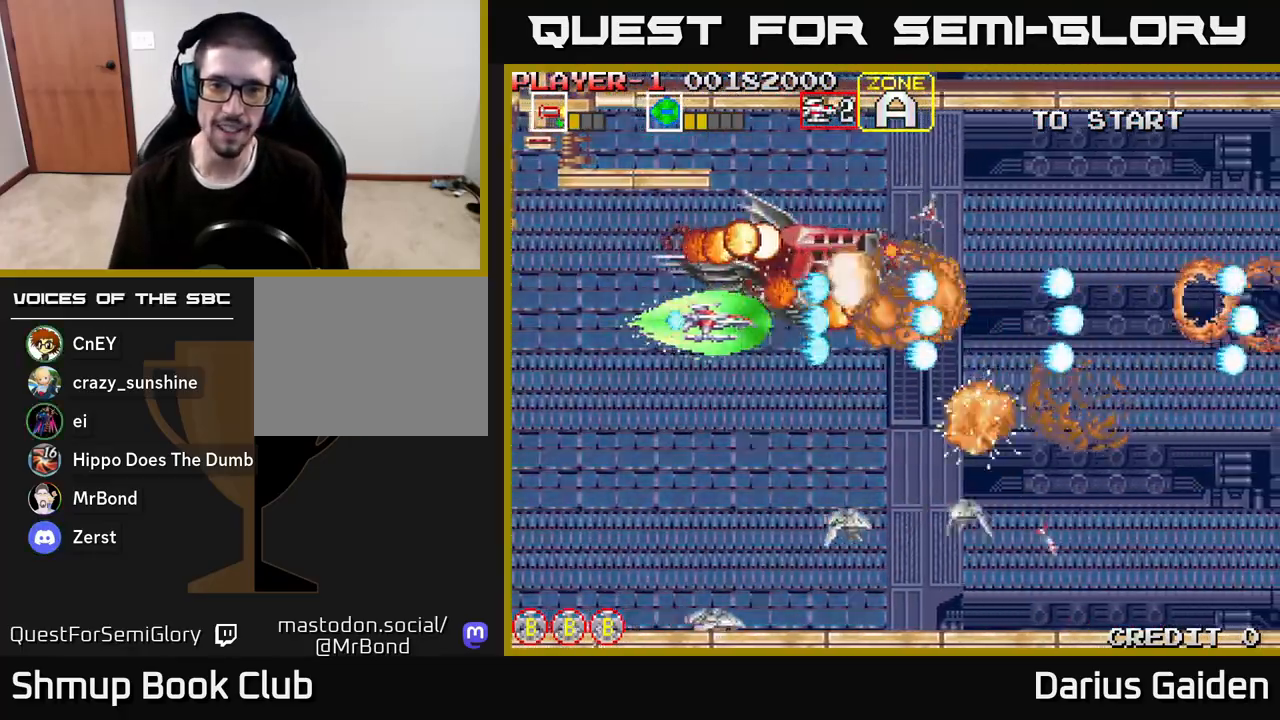
{"buttons": ["R2", "DPAD_DOWN"], "left_stick": "center", "right_stick": "center", "events": [[250, "DPAD_LEFT", "up"], [450, "DPAD_DOWN", "down"]]}
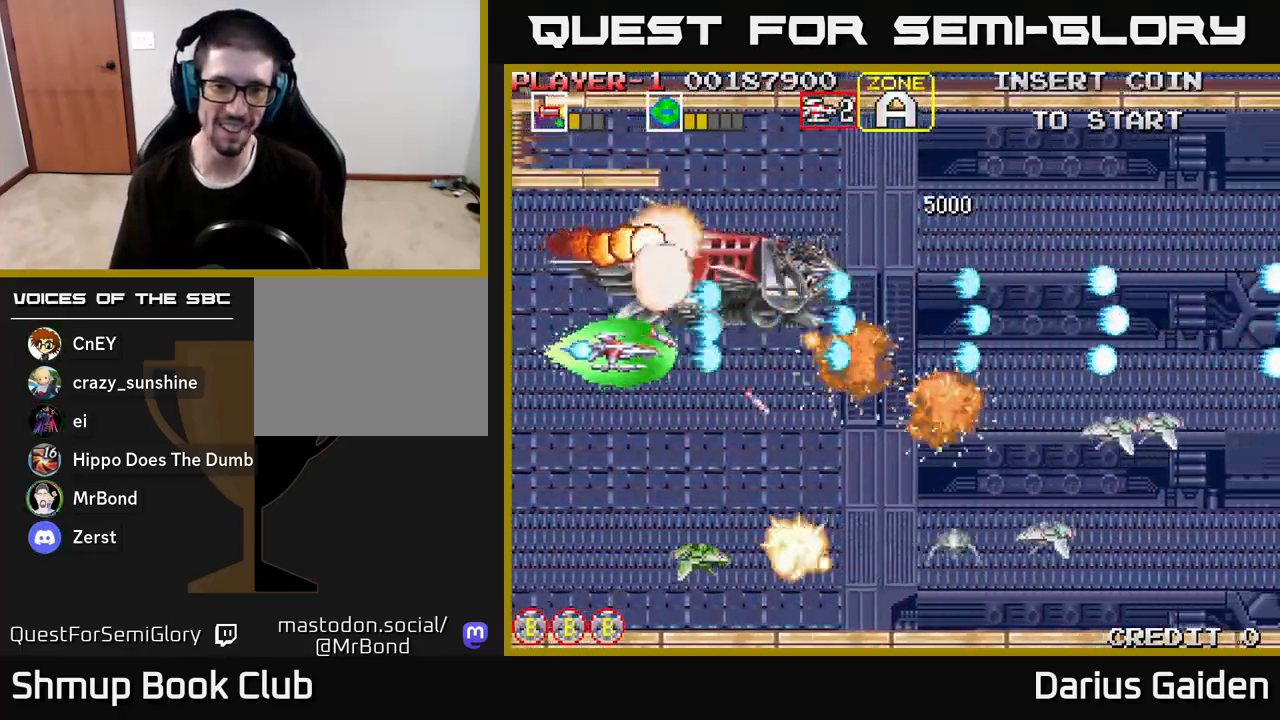
{"buttons": ["R2"], "left_stick": "center", "right_stick": "center", "events": [[233, "DPAD_LEFT", "down"], [317, "DPAD_DOWN", "up"], [500, "DPAD_LEFT", "up"]]}
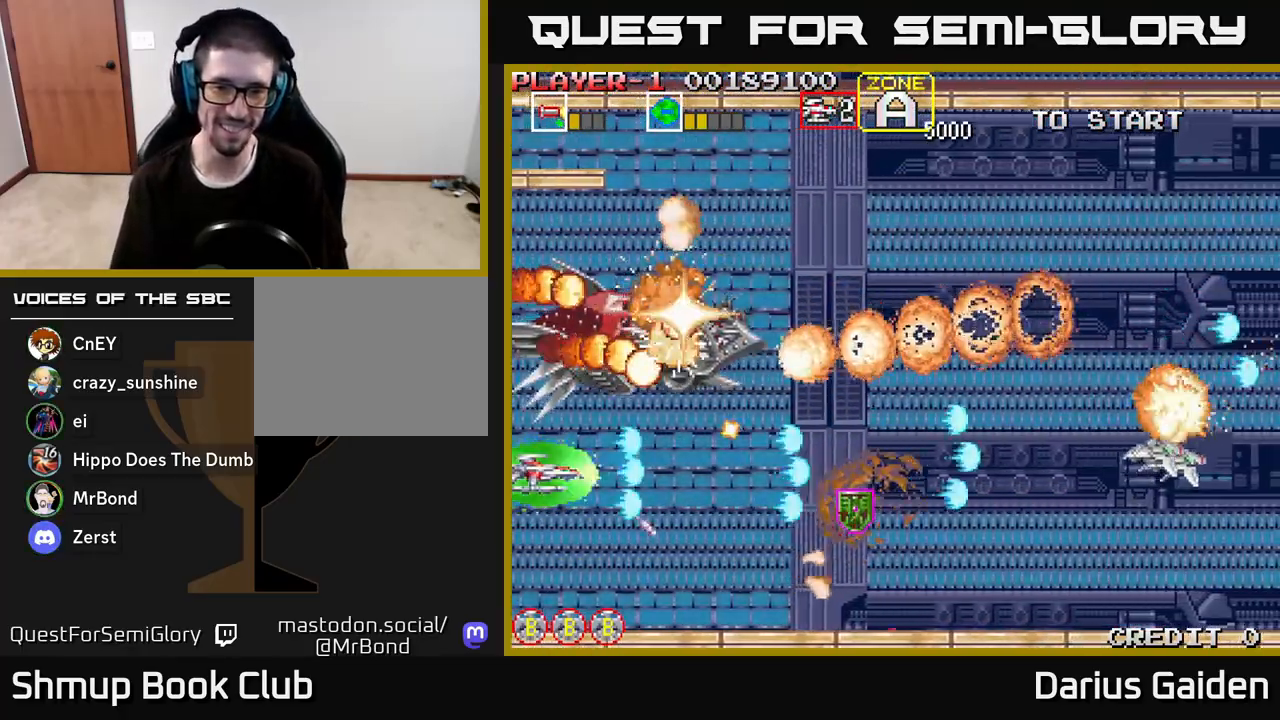
{"buttons": ["R2", "DPAD_RIGHT"], "left_stick": "center", "right_stick": "center", "events": [[17, "DPAD_UP", "down"], [167, "DPAD_RIGHT", "down"], [433, "DPAD_UP", "up"]]}
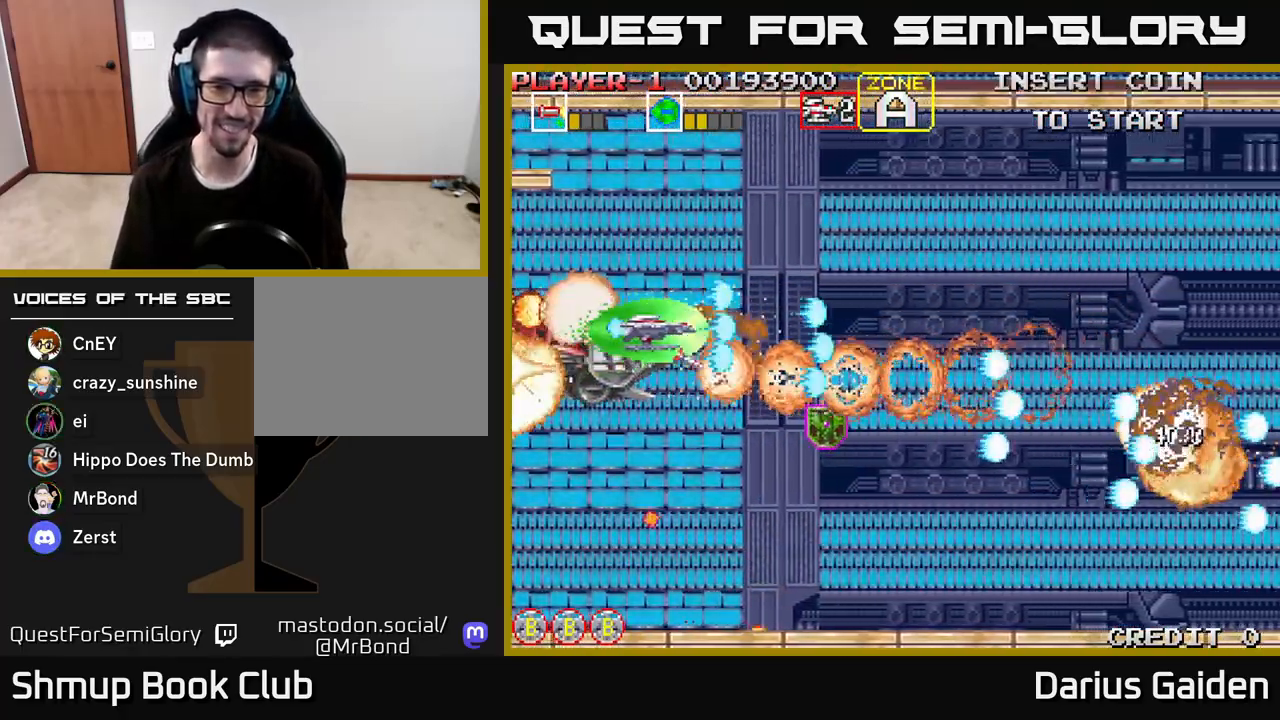
{"buttons": ["R2", "DPAD_DOWN"], "left_stick": "center", "right_stick": "center", "events": [[50, "DPAD_DOWN", "down"], [67, "R2", "up"], [233, "DPAD_DOWN", "up"], [350, "DPAD_DOWN", "down"], [383, "DPAD_RIGHT", "up"], [500, "R2", "down"]]}
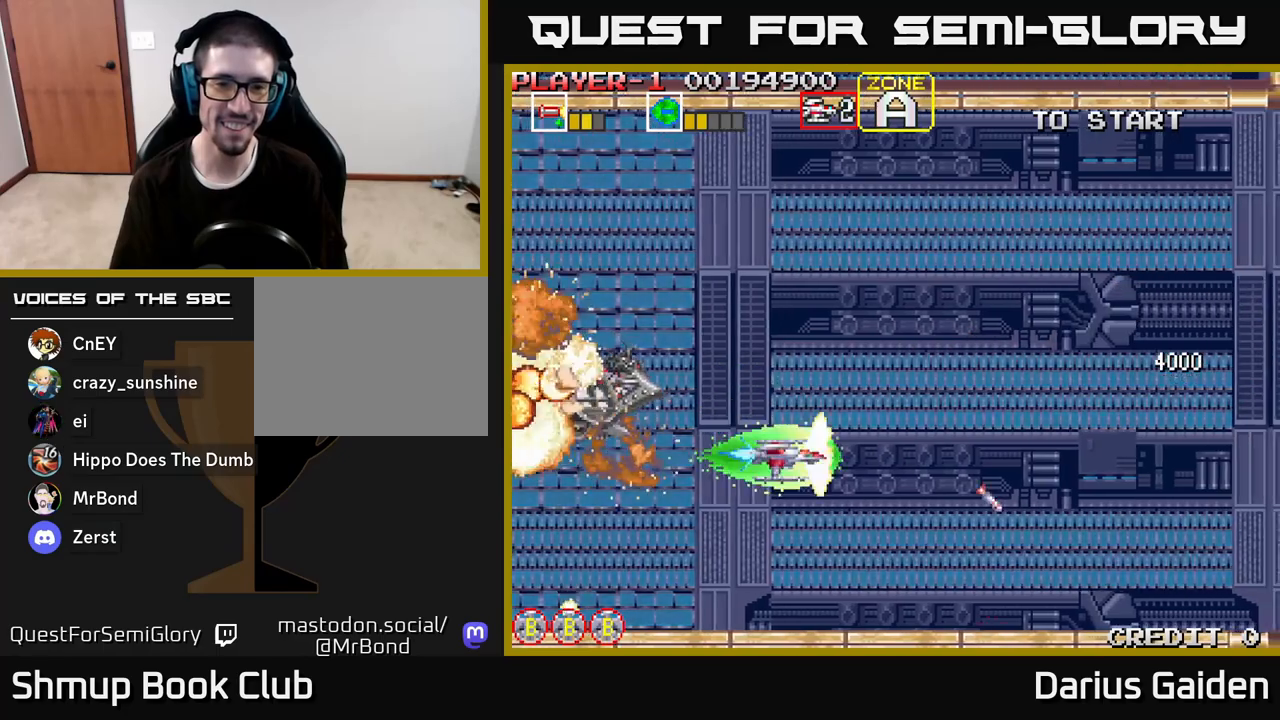
{"buttons": ["DPAD_UP"], "left_stick": "center", "right_stick": "center", "events": [[67, "DPAD_DOWN", "up"], [167, "DPAD_UP", "down"], [283, "R2", "up"]]}
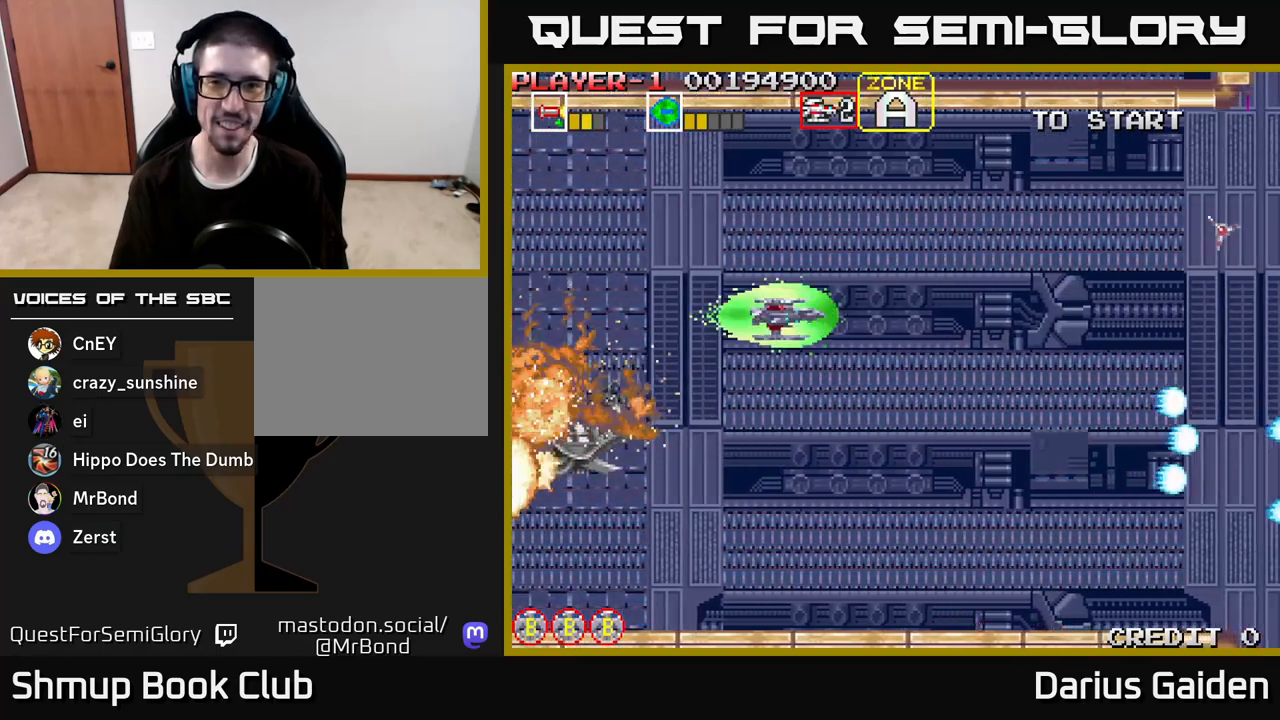
{"buttons": ["R2", "DPAD_DOWN"], "left_stick": "center", "right_stick": "center", "events": [[17, "DPAD_UP", "up"], [83, "DPAD_RIGHT", "down"], [83, "R2", "down"], [133, "DPAD_RIGHT", "up"], [133, "DPAD_UP", "down"], [233, "DPAD_LEFT", "down"], [233, "DPAD_UP", "up"], [317, "DPAD_DOWN", "down"], [367, "DPAD_LEFT", "up"]]}
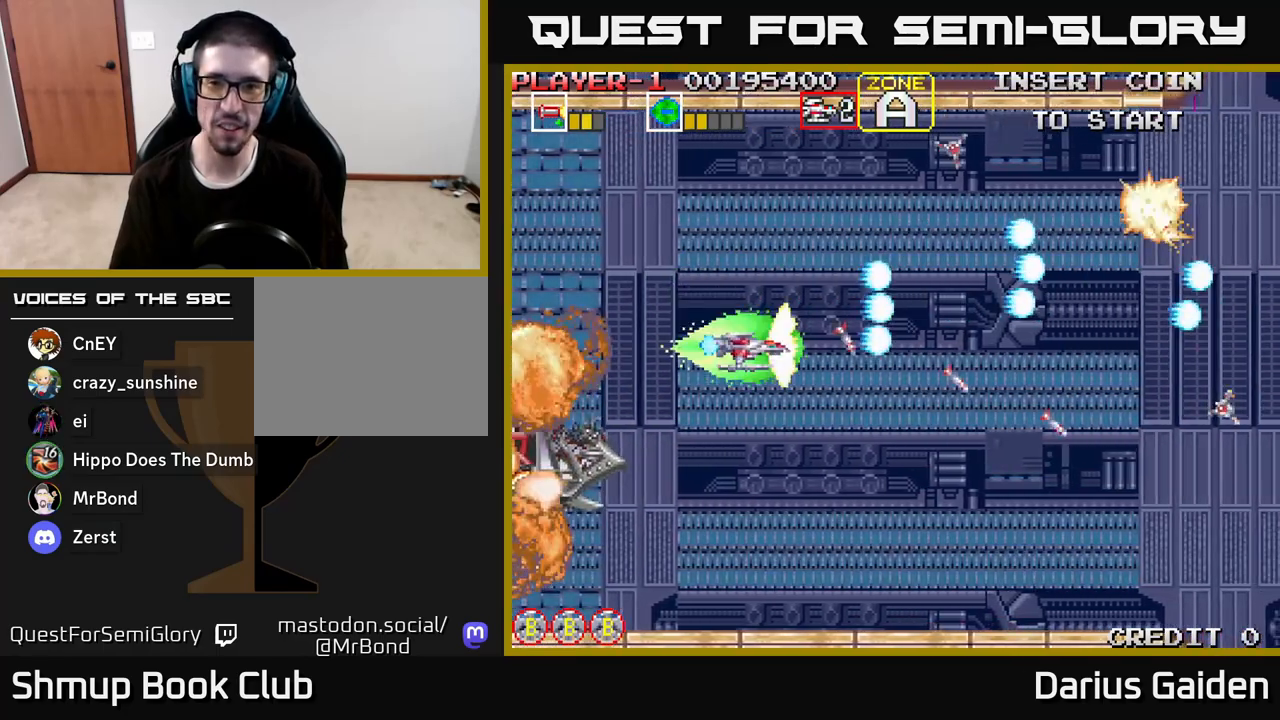
{"buttons": ["DPAD_UP"], "left_stick": "center", "right_stick": "center", "events": [[233, "DPAD_LEFT", "down"], [250, "DPAD_DOWN", "up"], [300, "DPAD_UP", "down"], [400, "DPAD_LEFT", "up"], [433, "R2", "up"]]}
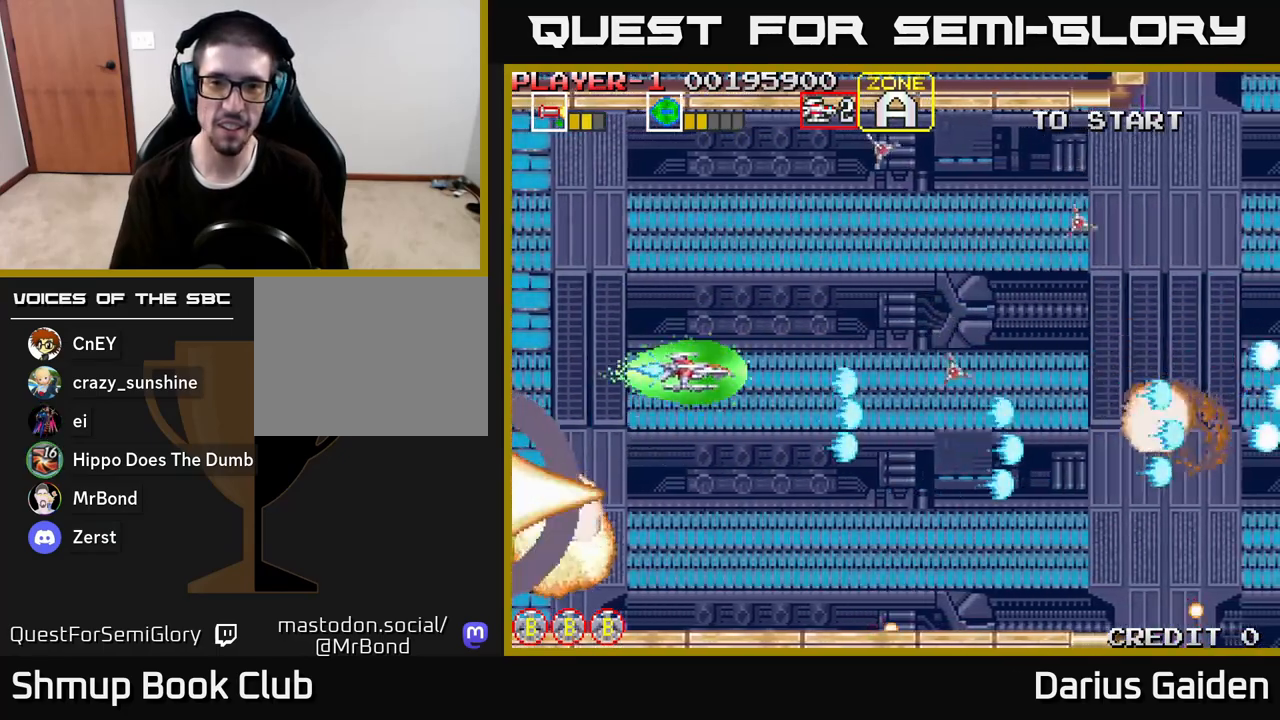
{"buttons": ["R2", "DPAD_LEFT"], "left_stick": "center", "right_stick": "center", "events": [[50, "R2", "down"], [133, "DPAD_LEFT", "down"], [500, "DPAD_UP", "up"]]}
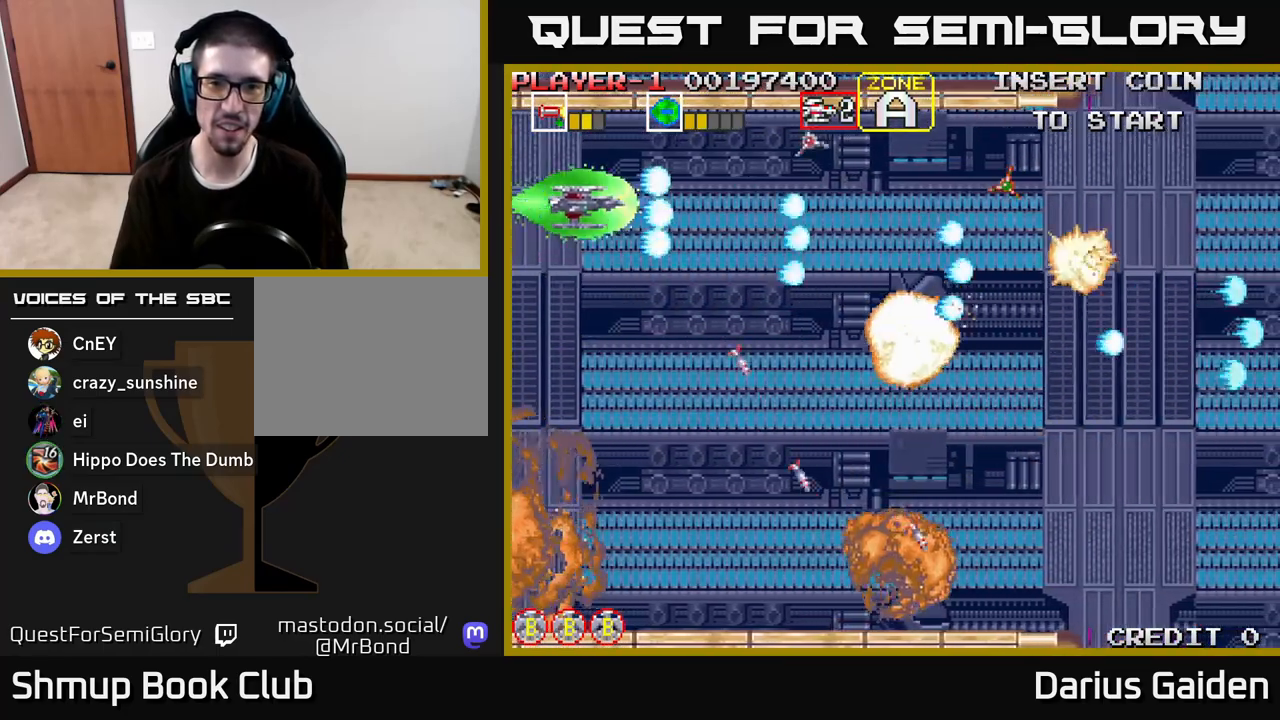
{"buttons": ["R2", "DPAD_DOWN"], "left_stick": "center", "right_stick": "center", "events": [[100, "DPAD_LEFT", "up"], [133, "DPAD_DOWN", "down"]]}
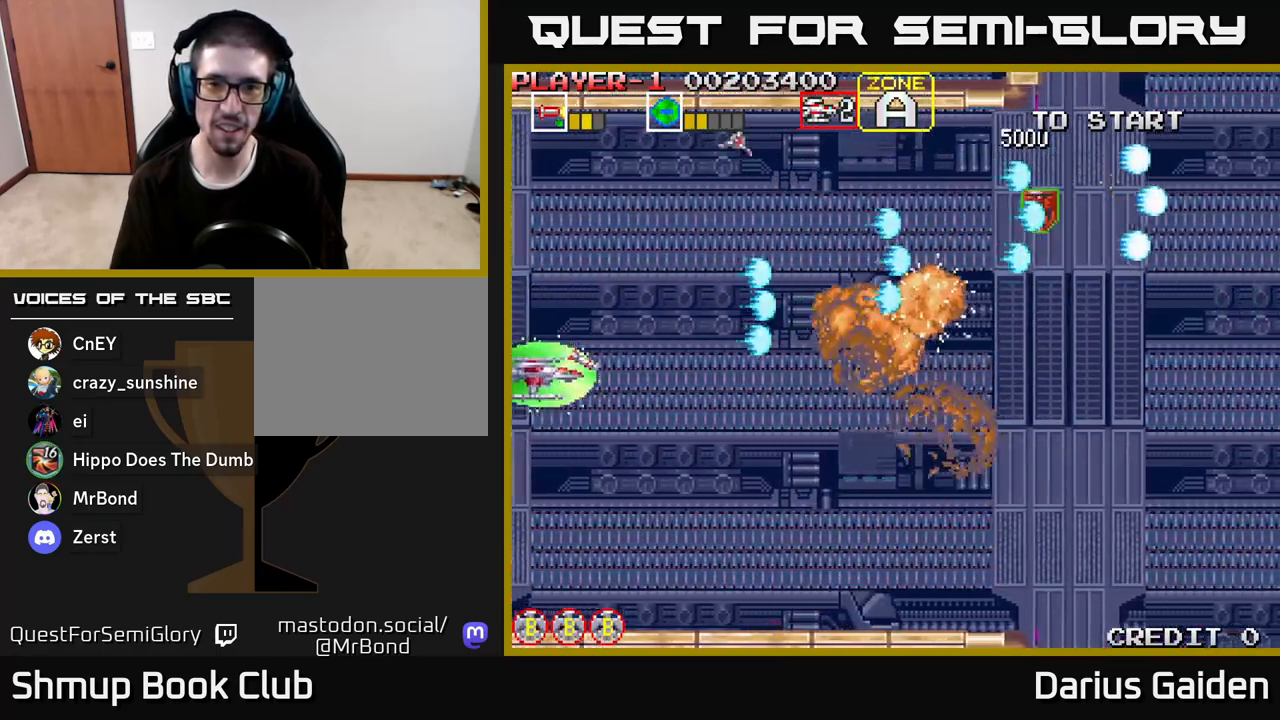
{"buttons": ["R2", "DPAD_LEFT"], "left_stick": "center", "right_stick": "center", "events": [[83, "DPAD_RIGHT", "down"], [217, "R2", "up"], [283, "DPAD_RIGHT", "up"], [383, "R2", "down"], [483, "DPAD_DOWN", "up"], [483, "DPAD_LEFT", "down"]]}
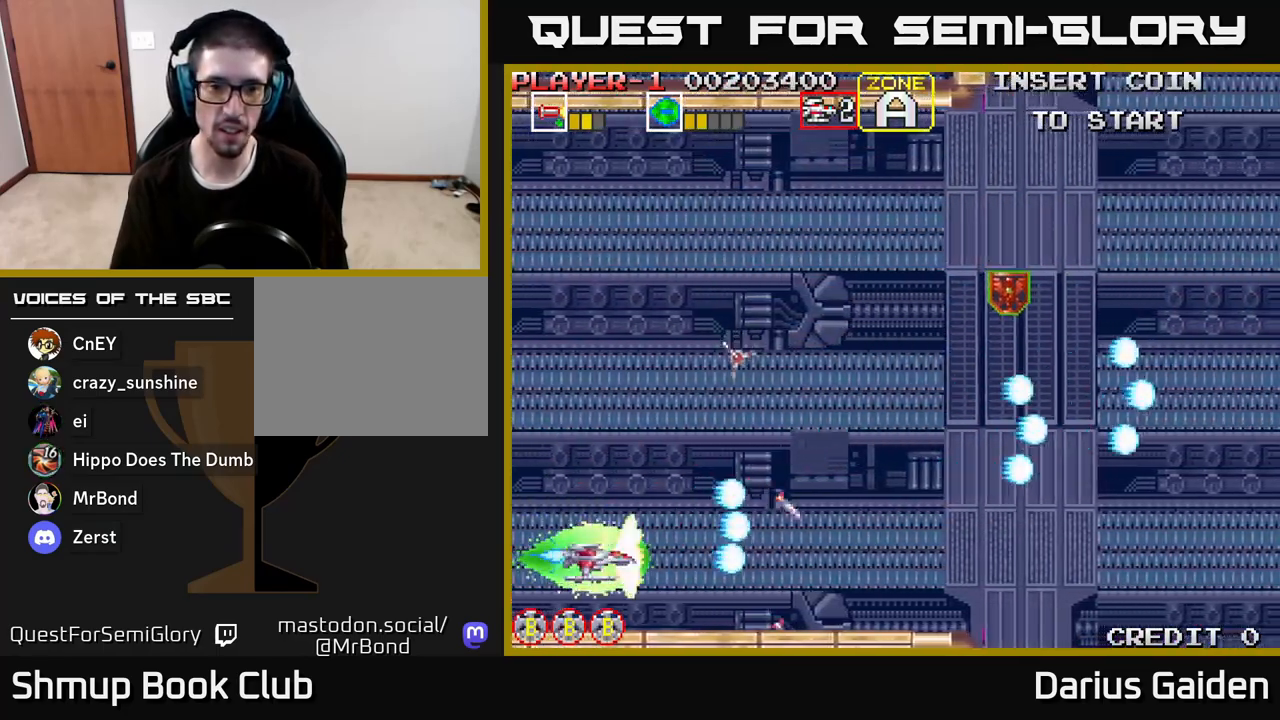
{"buttons": ["R2", "DPAD_UP"], "left_stick": "center", "right_stick": "center", "events": [[33, "DPAD_UP", "down"], [117, "DPAD_LEFT", "up"]]}
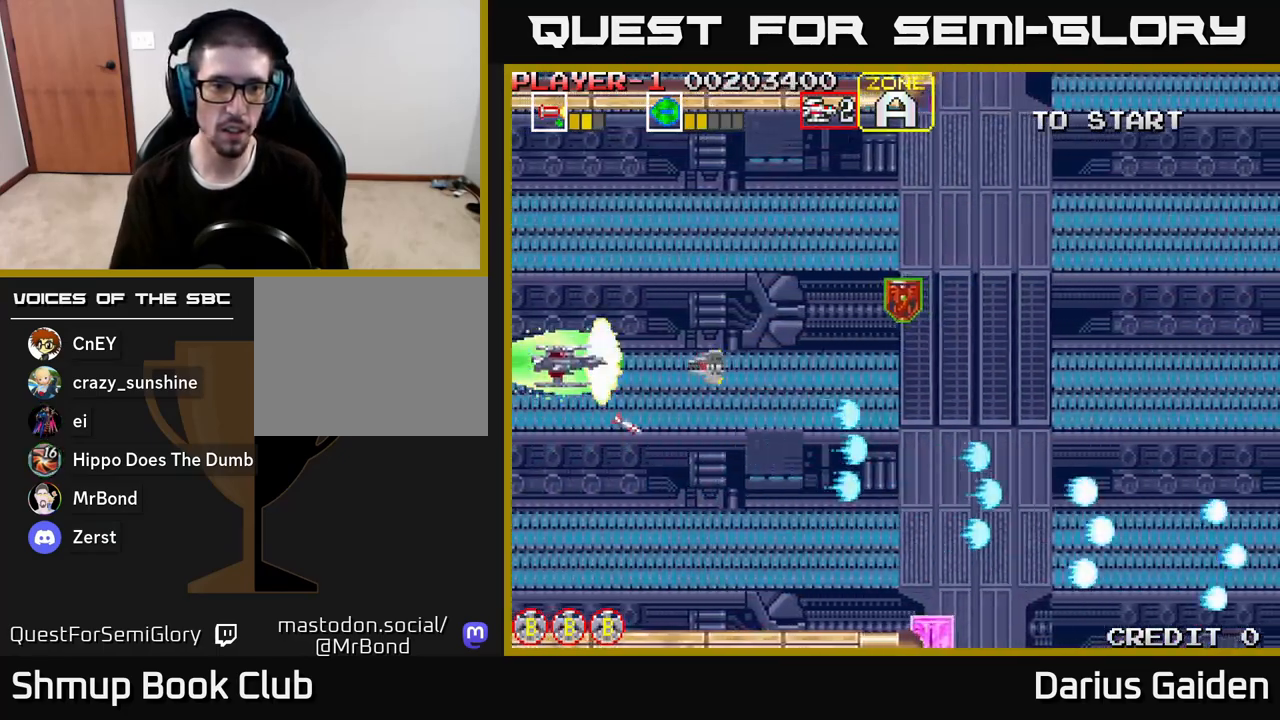
{"buttons": ["R2", "DPAD_DOWN"], "left_stick": "center", "right_stick": "center", "events": [[67, "DPAD_UP", "up"], [100, "DPAD_DOWN", "down"], [233, "R2", "up"], [367, "R2", "down"]]}
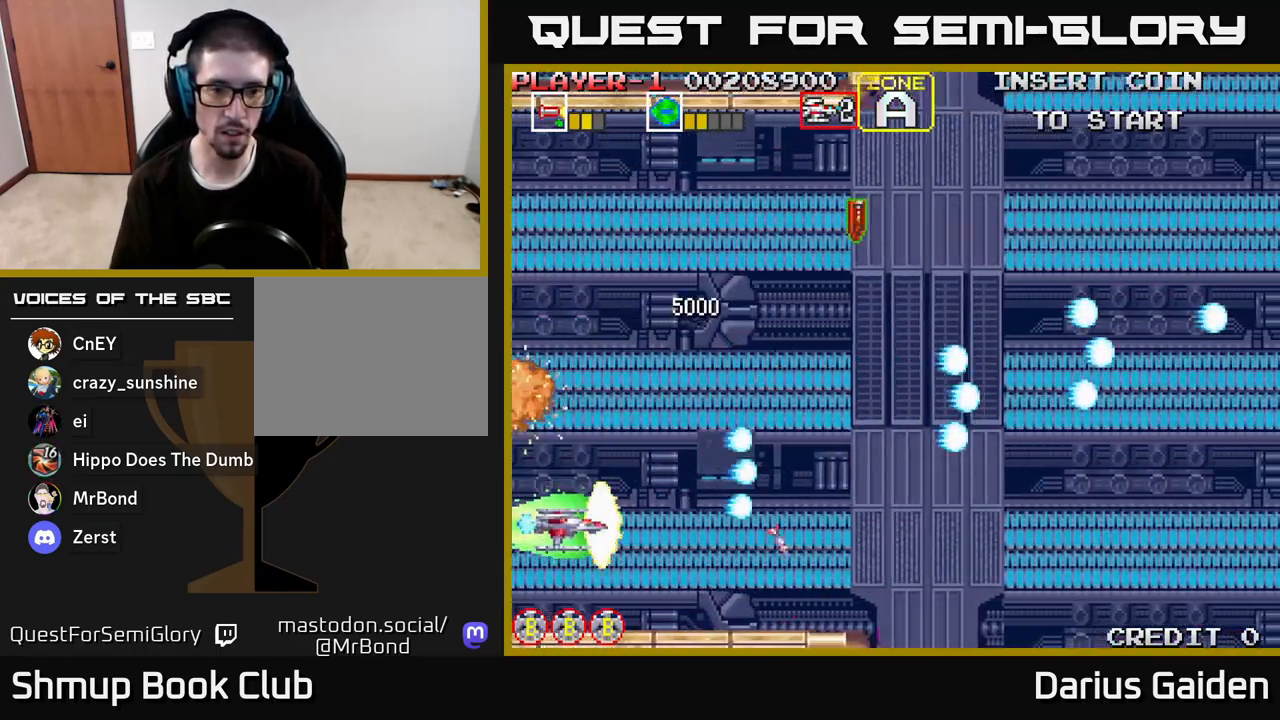
{"buttons": ["R2"], "left_stick": "center", "right_stick": "center", "events": [[150, "DPAD_DOWN", "up"]]}
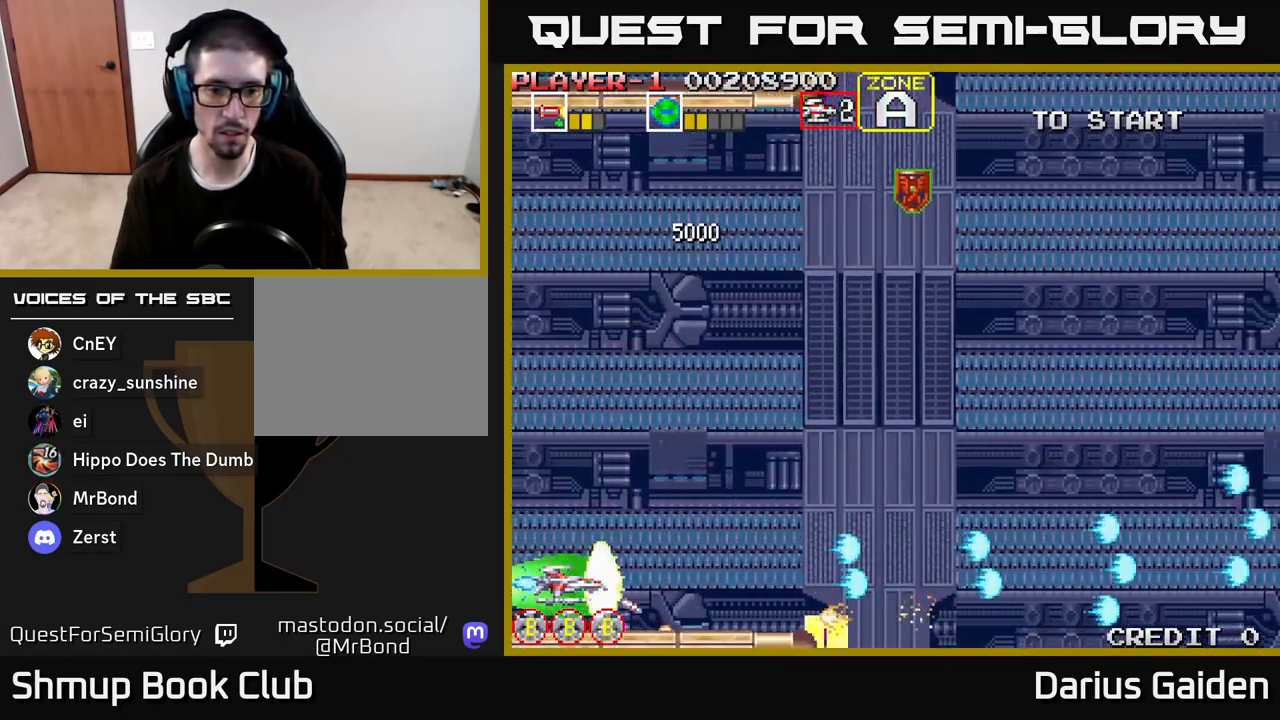
{"buttons": ["R2"], "left_stick": "center", "right_stick": "center", "events": []}
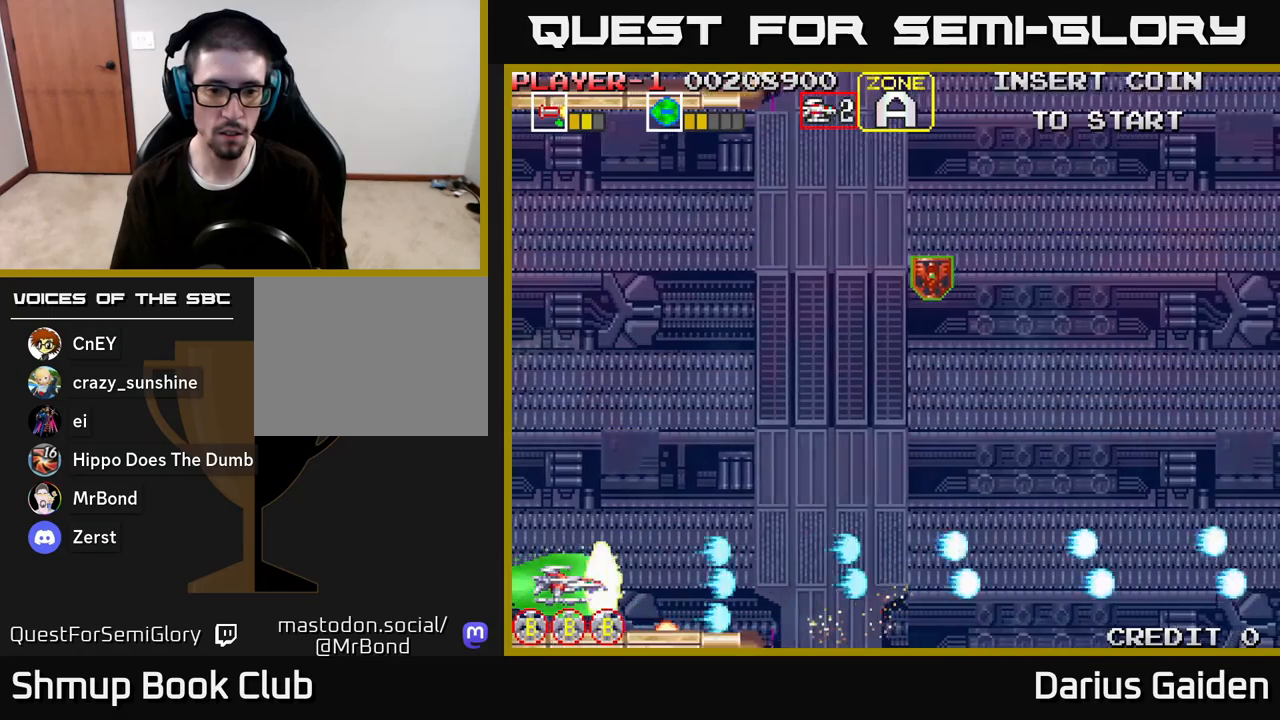
{"buttons": ["DPAD_UP"], "left_stick": "center", "right_stick": "center", "events": [[100, "DPAD_RIGHT", "down"], [400, "DPAD_UP", "down"], [433, "DPAD_RIGHT", "up"], [450, "R2", "up"]]}
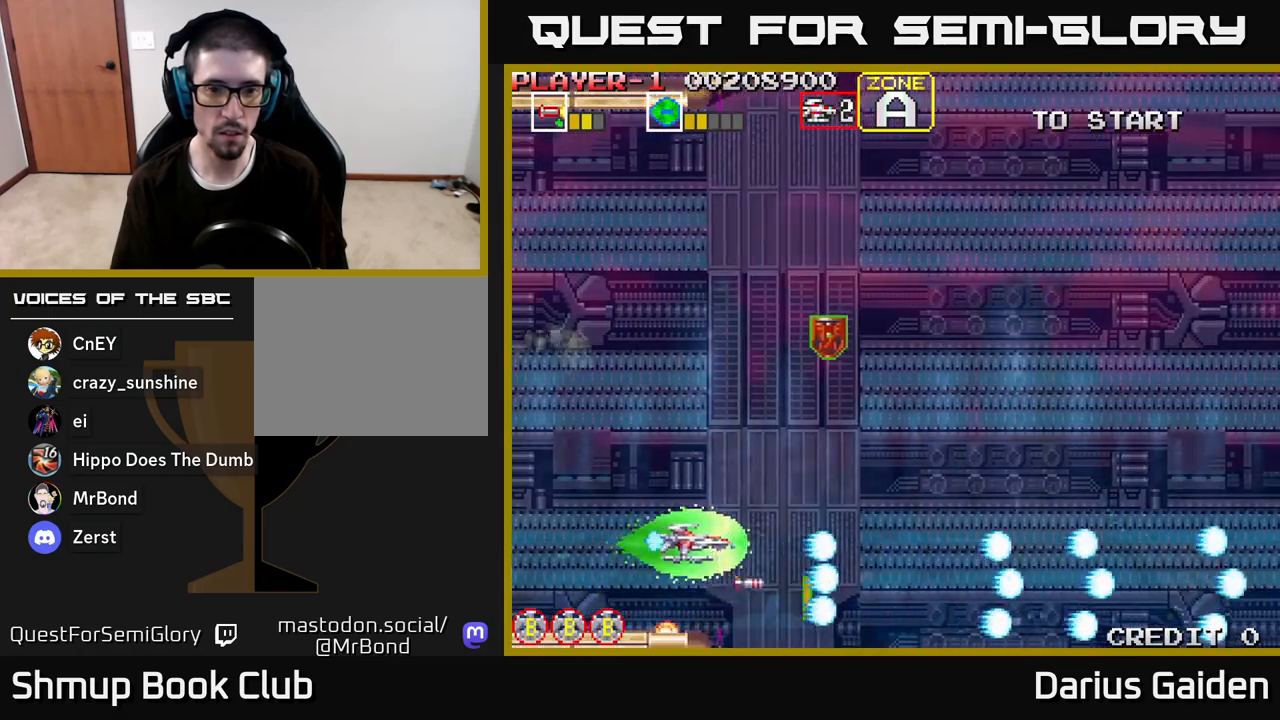
{"buttons": ["DPAD_UP"], "left_stick": "center", "right_stick": "center", "events": [[300, "R2", "down"], [467, "R2", "up"]]}
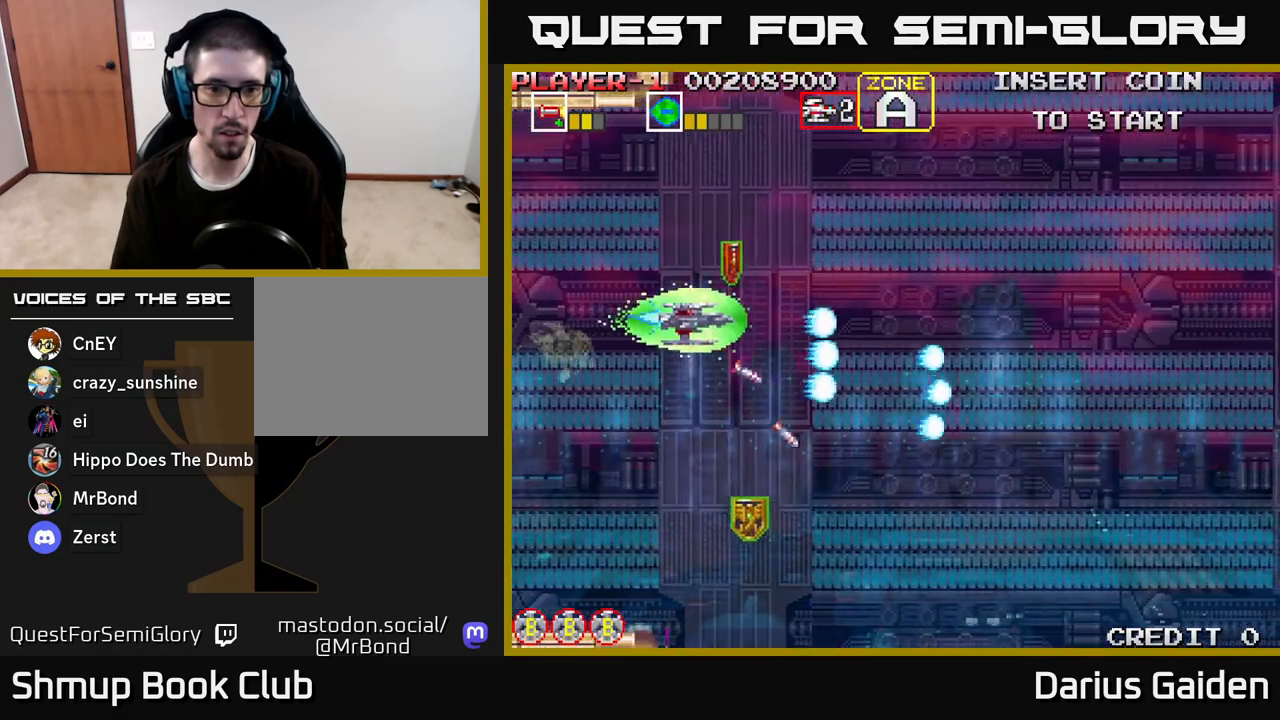
{"buttons": ["R2", "DPAD_DOWN"], "left_stick": "center", "right_stick": "center", "events": [[83, "R2", "down"], [133, "DPAD_RIGHT", "down"], [317, "DPAD_UP", "up"], [333, "DPAD_RIGHT", "up"], [383, "DPAD_DOWN", "down"], [400, "DPAD_LEFT", "down"], [500, "DPAD_LEFT", "up"]]}
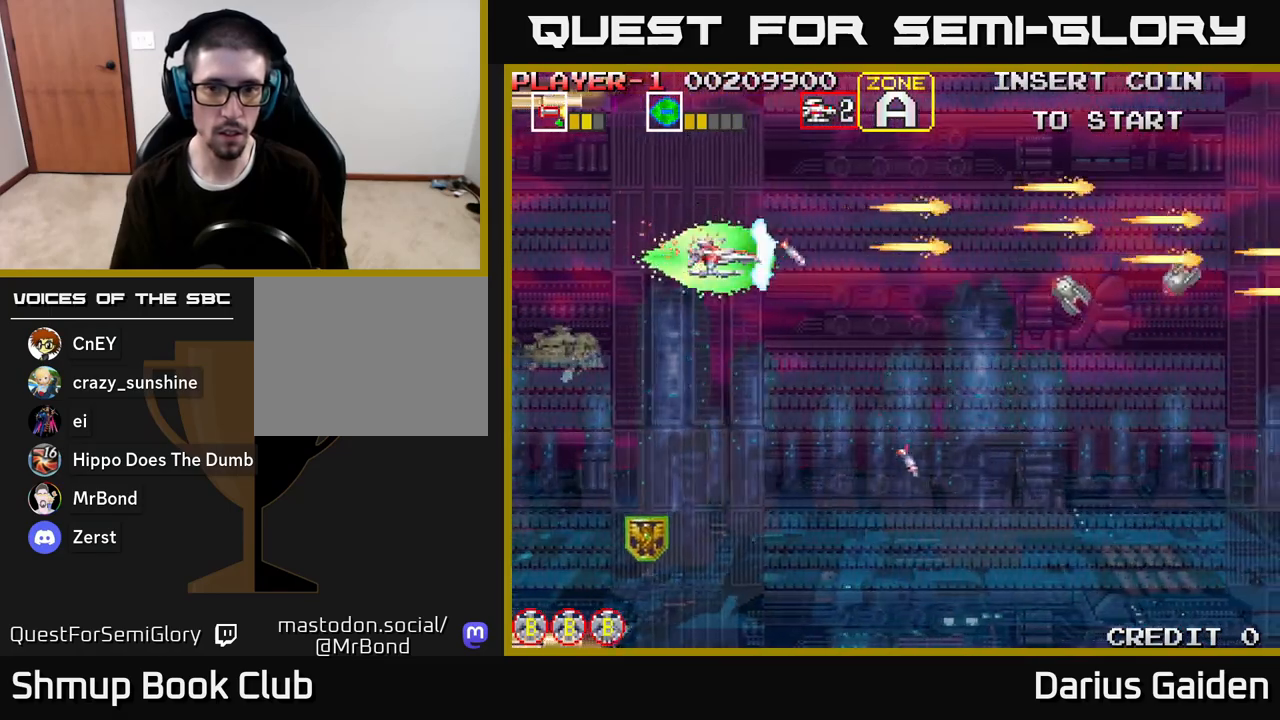
{"buttons": ["R2"], "left_stick": "center", "right_stick": "center", "events": [[83, "DPAD_LEFT", "down"], [100, "DPAD_DOWN", "up"], [333, "DPAD_LEFT", "up"]]}
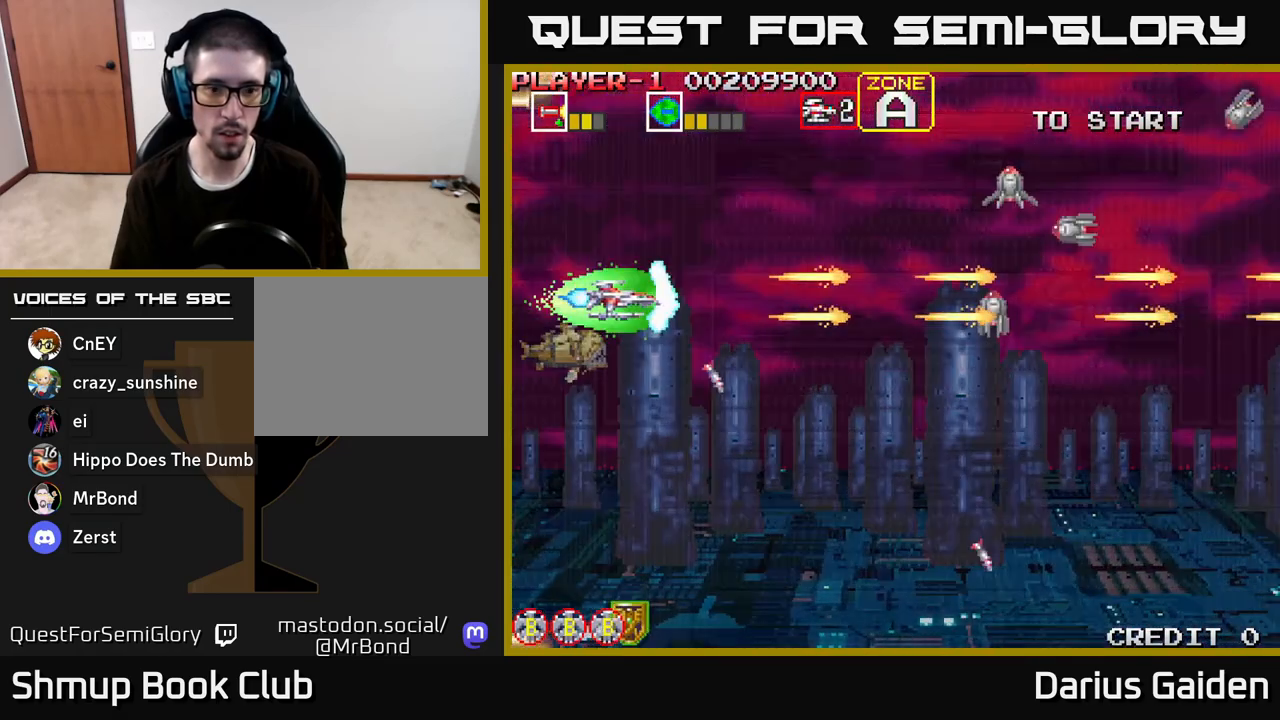
{"buttons": ["R2", "DPAD_DOWN", "DPAD_RIGHT"], "left_stick": "center", "right_stick": "center", "events": [[167, "DPAD_DOWN", "down"], [400, "DPAD_RIGHT", "down"]]}
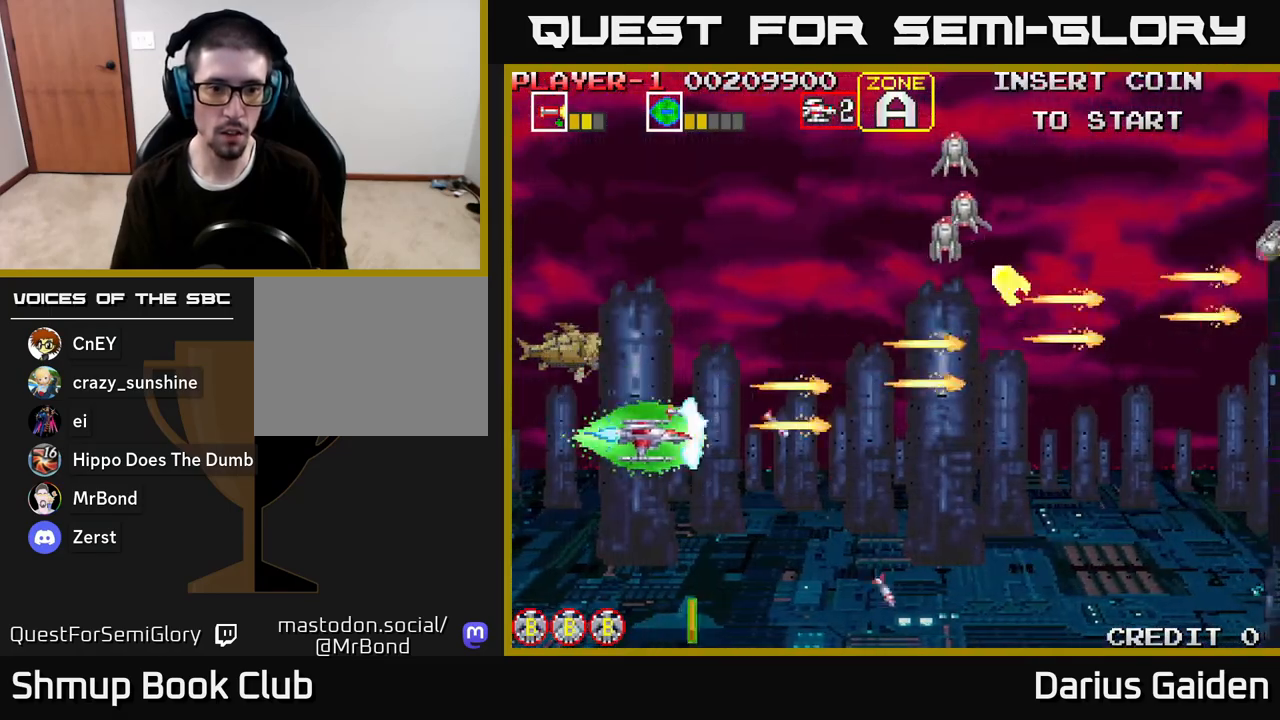
{"buttons": ["R2", "DPAD_UP"], "left_stick": "center", "right_stick": "center", "events": [[83, "DPAD_RIGHT", "up"], [167, "R2", "up"], [250, "DPAD_RIGHT", "down"], [417, "R2", "down"], [433, "DPAD_DOWN", "up"], [433, "DPAD_RIGHT", "up"], [467, "DPAD_UP", "down"]]}
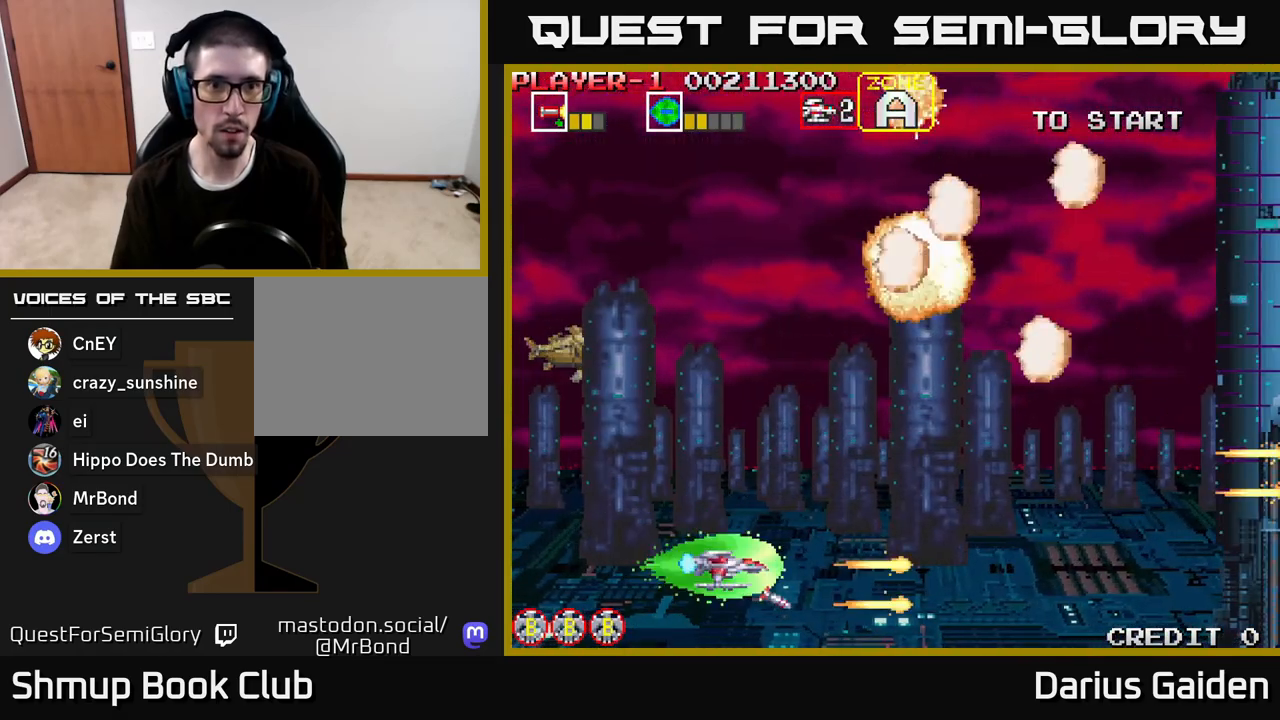
{"buttons": ["R2", "DPAD_UP"], "left_stick": "center", "right_stick": "center", "events": []}
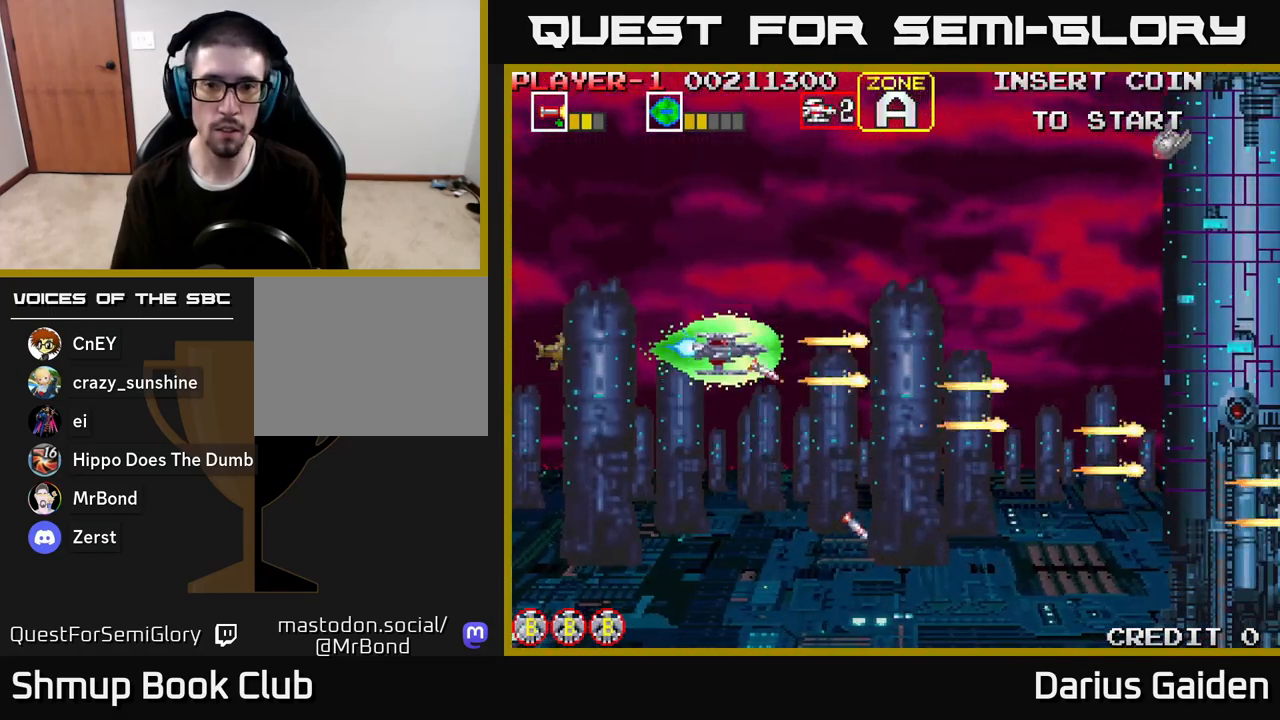
{"buttons": ["R2", "DPAD_UP"], "left_stick": "center", "right_stick": "center", "events": [[133, "DPAD_RIGHT", "down"], [300, "DPAD_UP", "up"], [367, "DPAD_DOWN", "down"], [467, "DPAD_DOWN", "up"], [467, "DPAD_RIGHT", "up"], [500, "DPAD_UP", "down"]]}
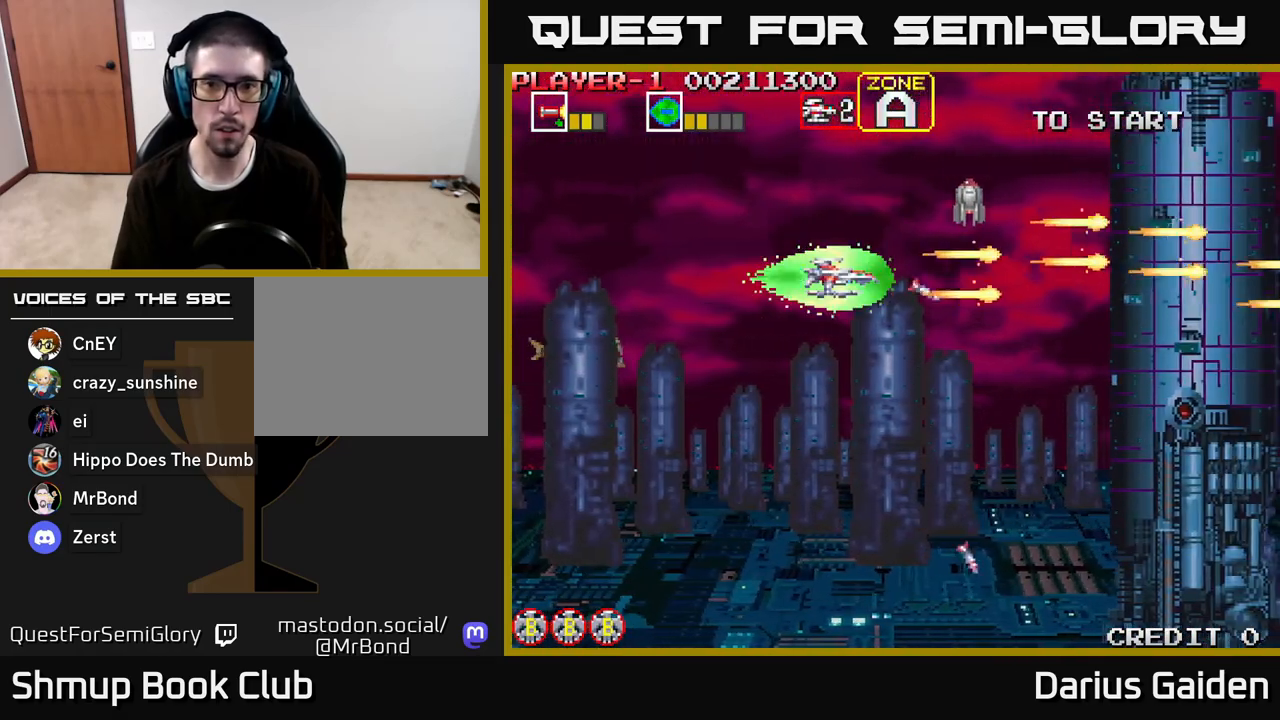
{"buttons": ["R2"], "left_stick": "center", "right_stick": "center", "events": [[17, "DPAD_LEFT", "down"], [167, "DPAD_LEFT", "up"], [300, "DPAD_UP", "up"]]}
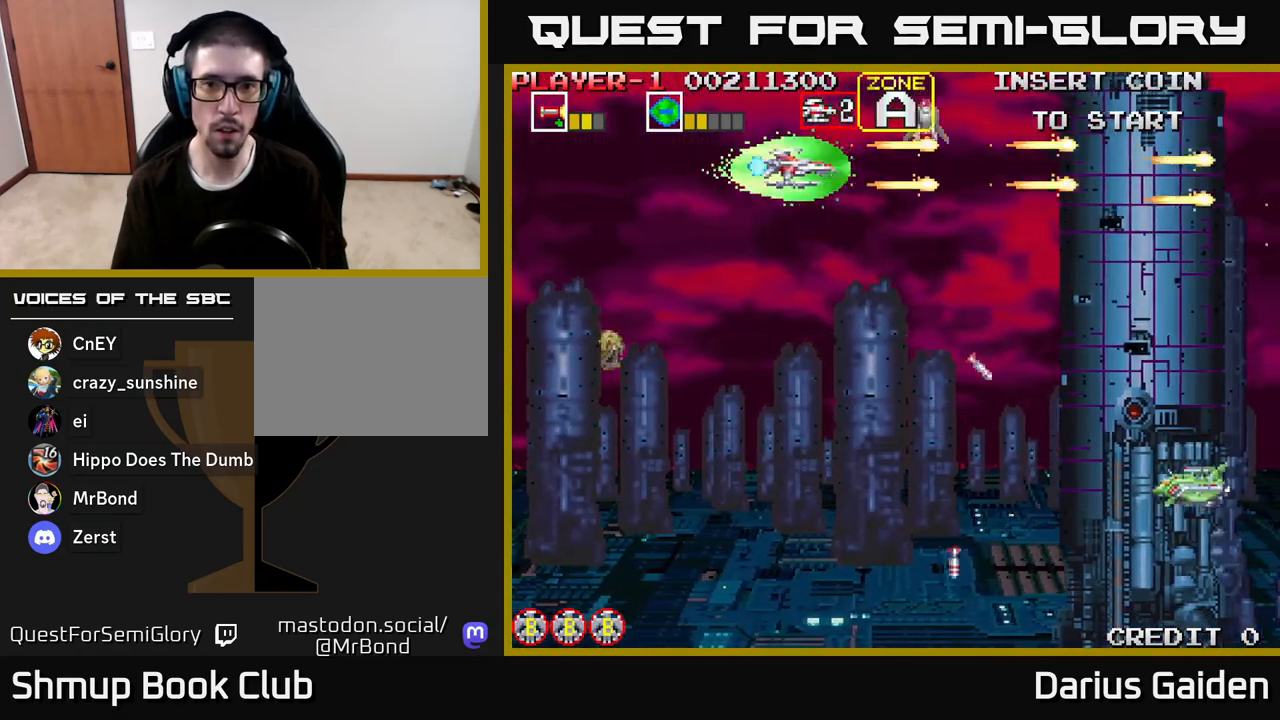
{"buttons": ["R2", "DPAD_DOWN", "DPAD_LEFT"], "left_stick": "center", "right_stick": "center", "events": [[333, "DPAD_LEFT", "down"], [367, "DPAD_DOWN", "down"]]}
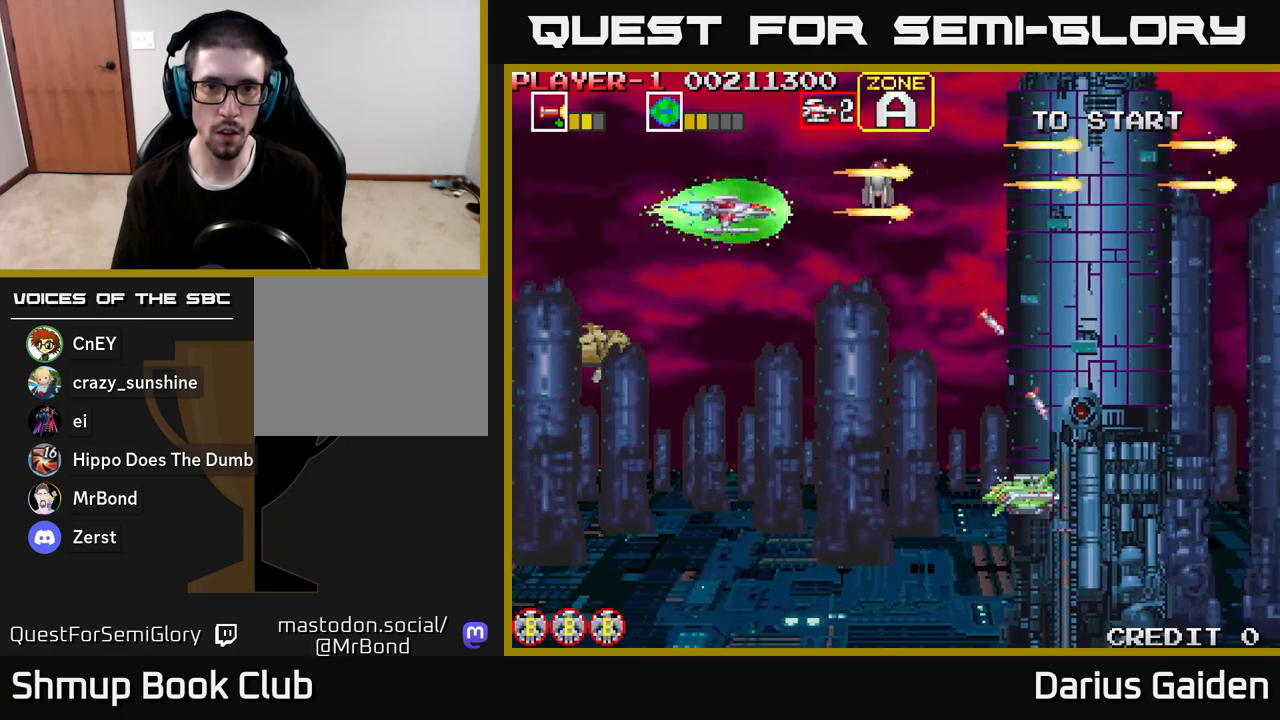
{"buttons": ["R2", "DPAD_UP", "DPAD_LEFT"], "left_stick": "center", "right_stick": "center", "events": [[150, "DPAD_LEFT", "up"], [217, "DPAD_RIGHT", "down"], [383, "DPAD_DOWN", "up"], [383, "DPAD_RIGHT", "up"], [433, "DPAD_UP", "down"], [500, "DPAD_LEFT", "down"]]}
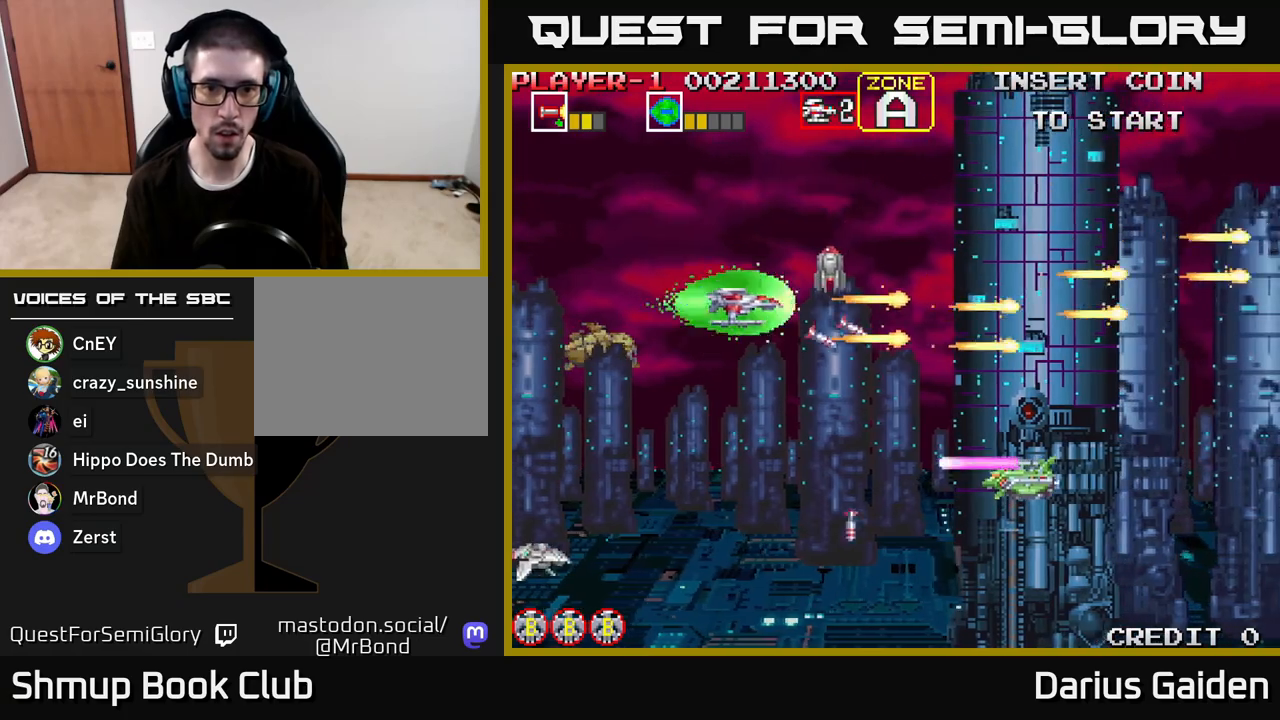
{"buttons": ["R2", "DPAD_DOWN", "DPAD_RIGHT"], "left_stick": "center", "right_stick": "center", "events": [[183, "DPAD_LEFT", "up"], [200, "DPAD_UP", "up"], [217, "DPAD_RIGHT", "down"], [233, "DPAD_DOWN", "down"], [283, "DPAD_RIGHT", "up"], [400, "DPAD_RIGHT", "down"]]}
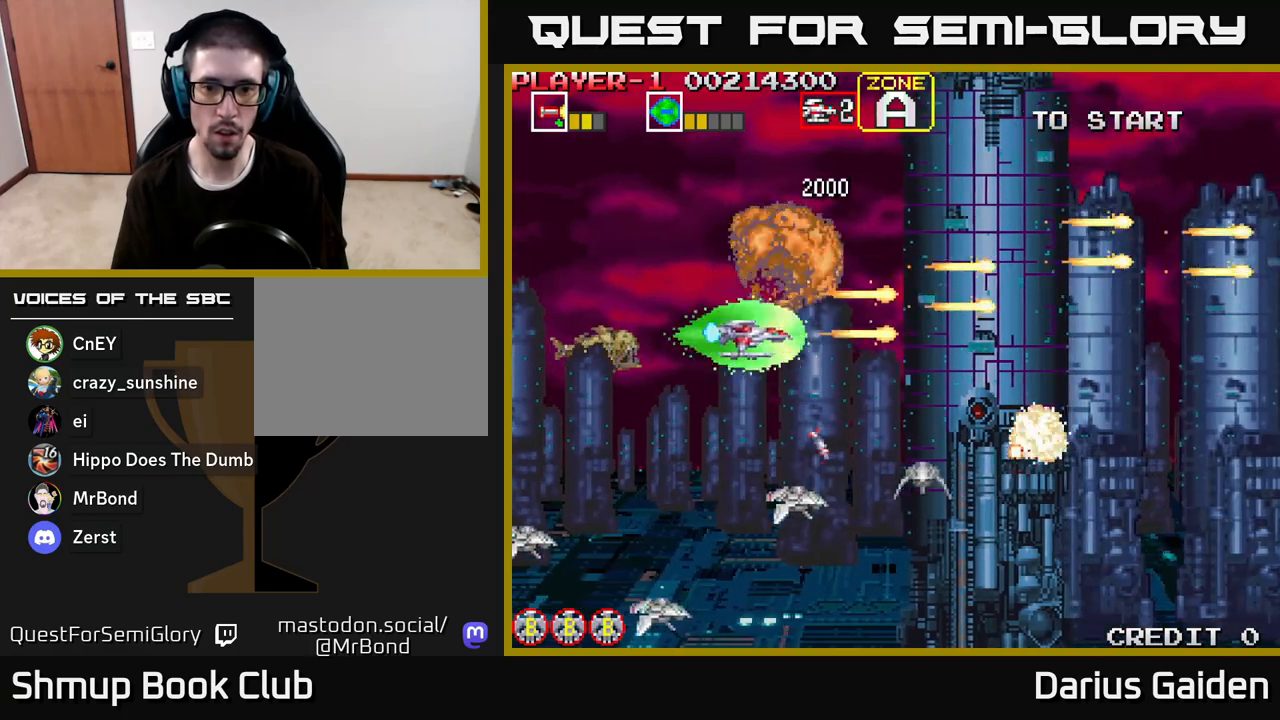
{"buttons": ["R2", "DPAD_UP", "DPAD_LEFT"], "left_stick": "center", "right_stick": "center", "events": [[183, "DPAD_DOWN", "up"], [183, "DPAD_RIGHT", "up"], [350, "DPAD_LEFT", "down"], [350, "DPAD_UP", "down"]]}